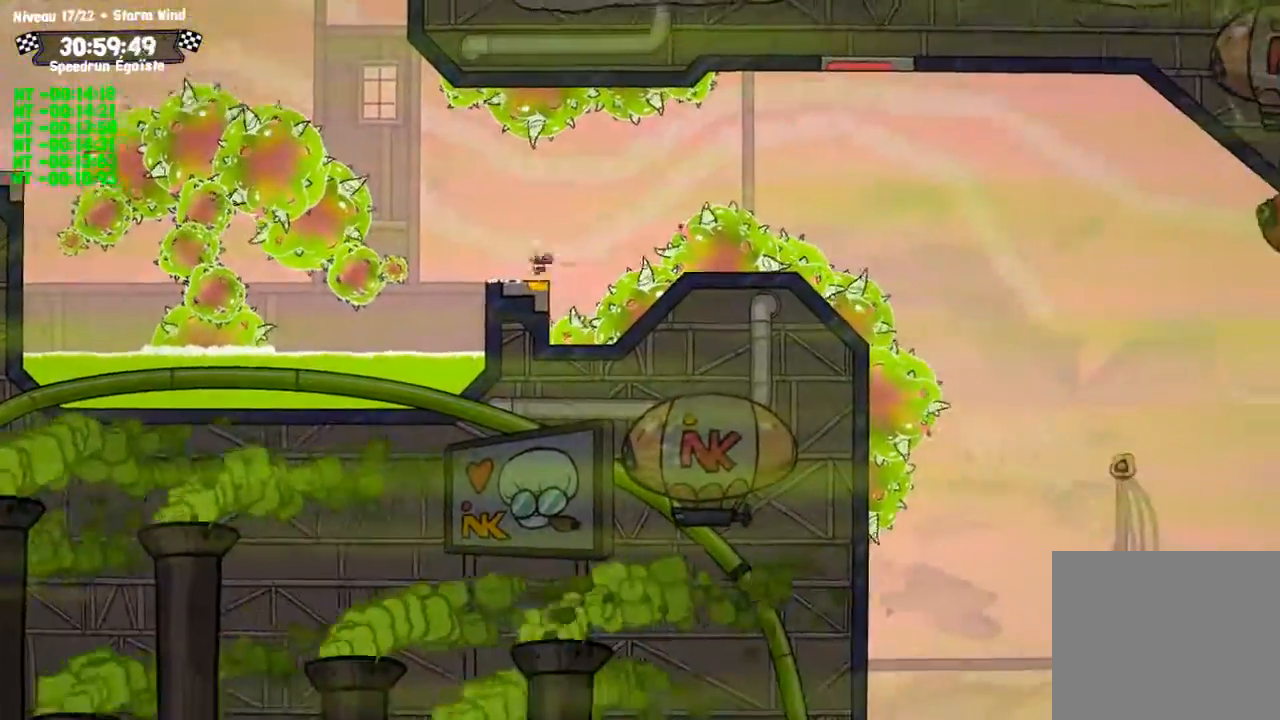
Gameplay with a controller (PlayStation layout); each line is a JSON object with the inputs held at the frame after it. "events" lists button and stick changes between this image and that frame as [ms after this image, input, new state], when the widget could be followed in between. Not read: R3.
{"buttons": [], "left_stick": "center", "right_stick": "center", "events": [[33, "TRIANGLE", "up"], [166, "left_stick", "down-right"], [333, "left_stick", "center"]]}
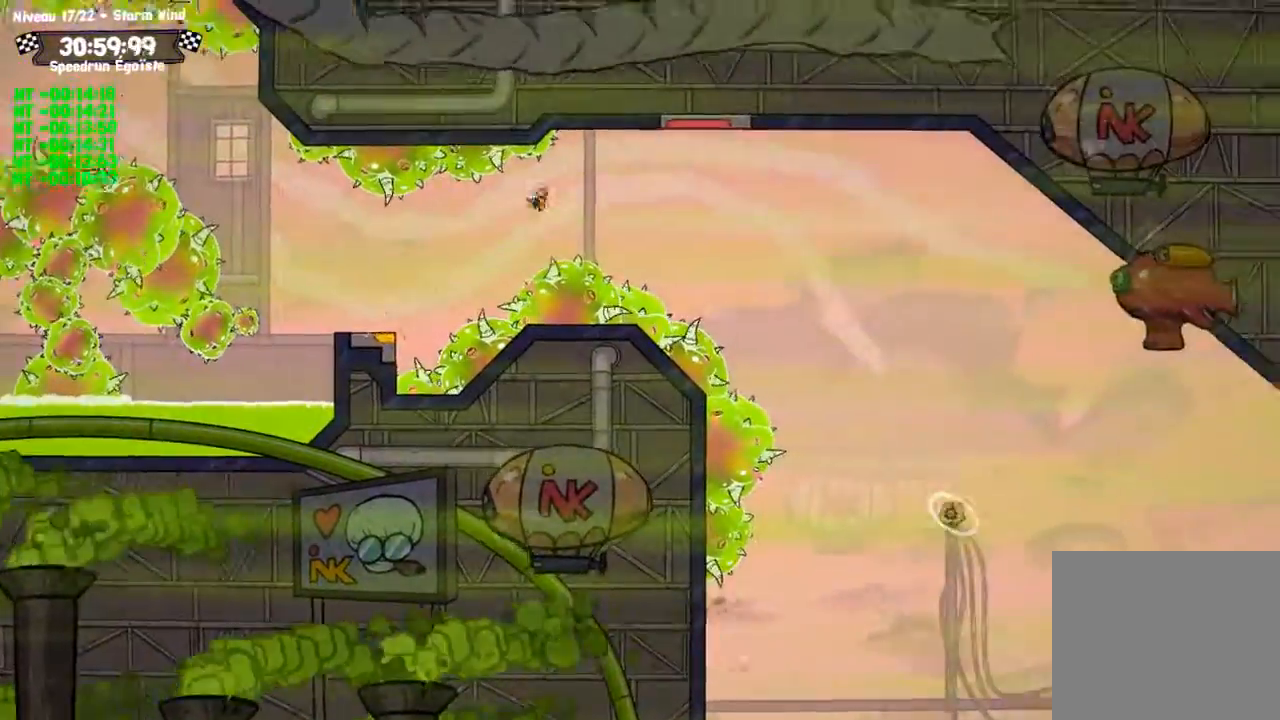
{"buttons": ["SQUARE"], "left_stick": "center", "right_stick": "center", "events": [[234, "SQUARE", "down"]]}
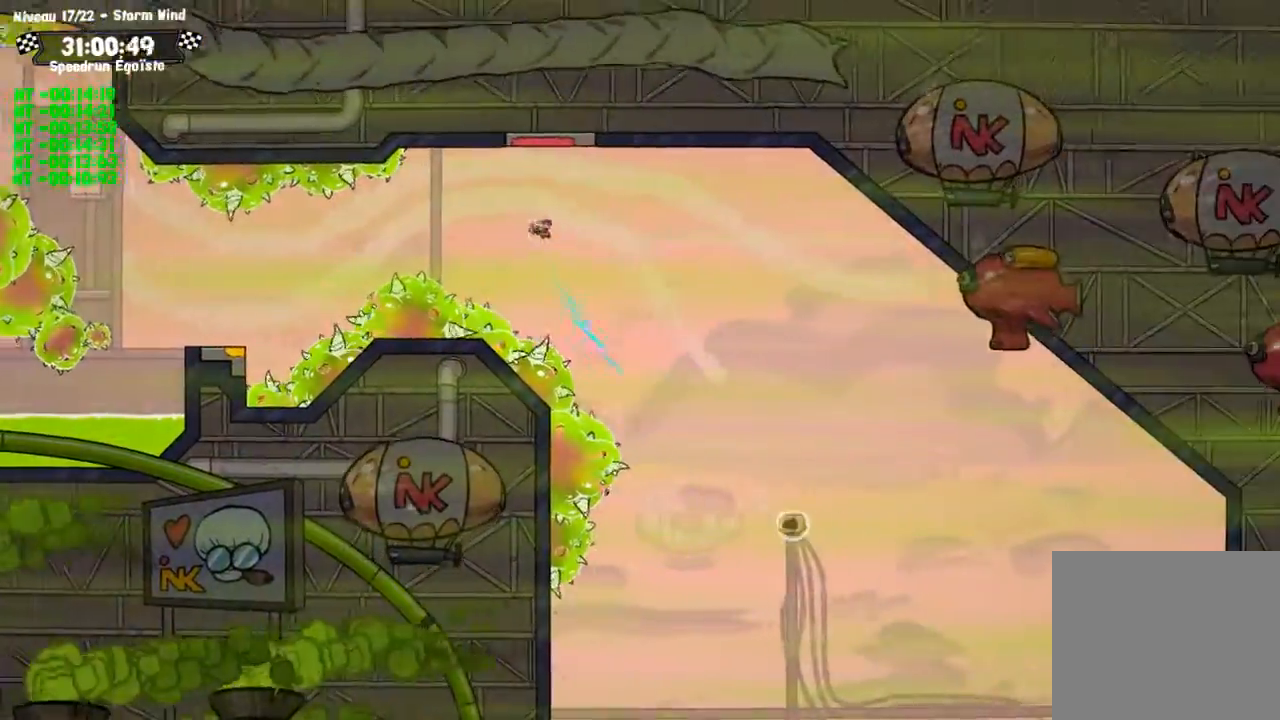
{"buttons": ["SQUARE"], "left_stick": "center", "right_stick": "center", "events": []}
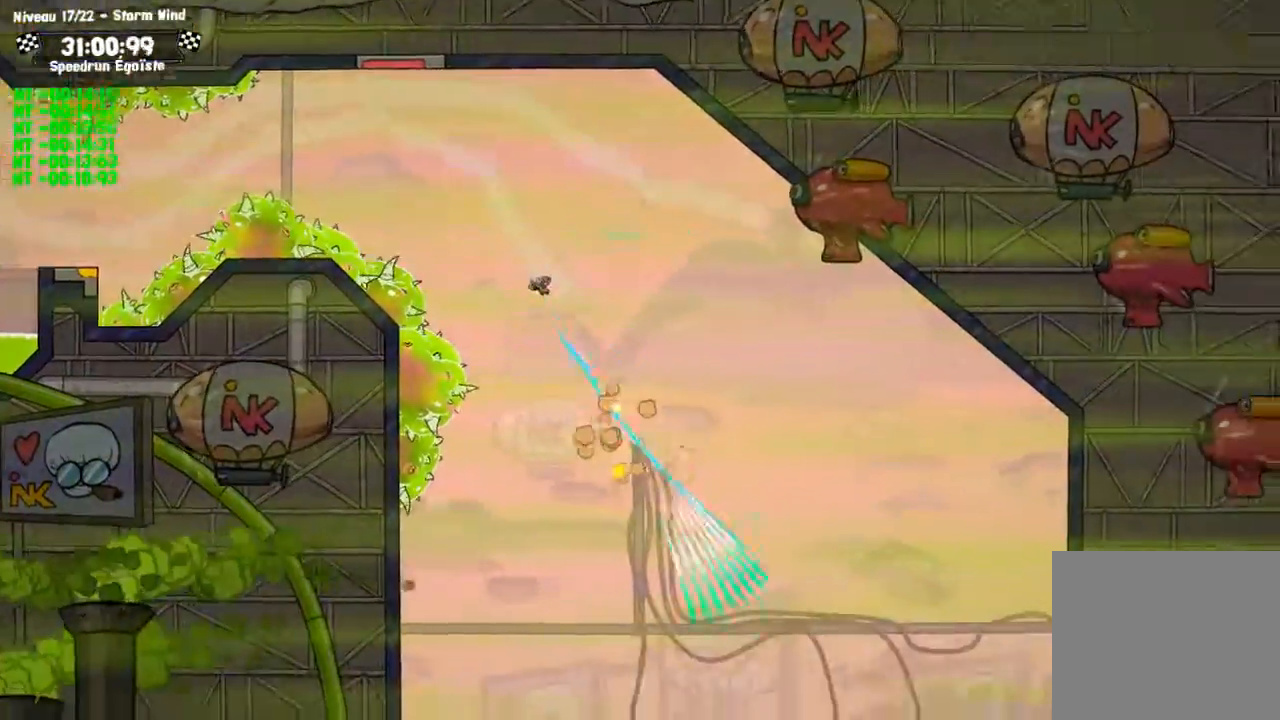
{"buttons": ["SQUARE"], "left_stick": "center", "right_stick": "center", "events": []}
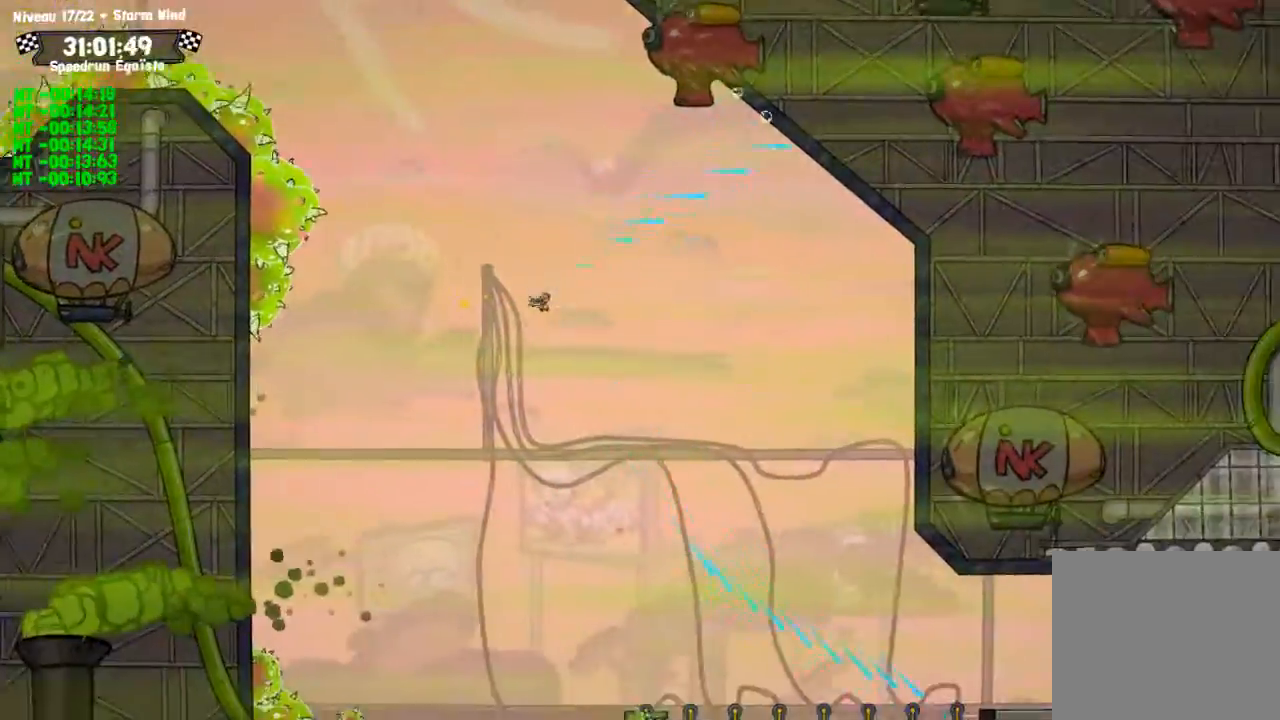
{"buttons": ["SQUARE"], "left_stick": "center", "right_stick": "center", "events": []}
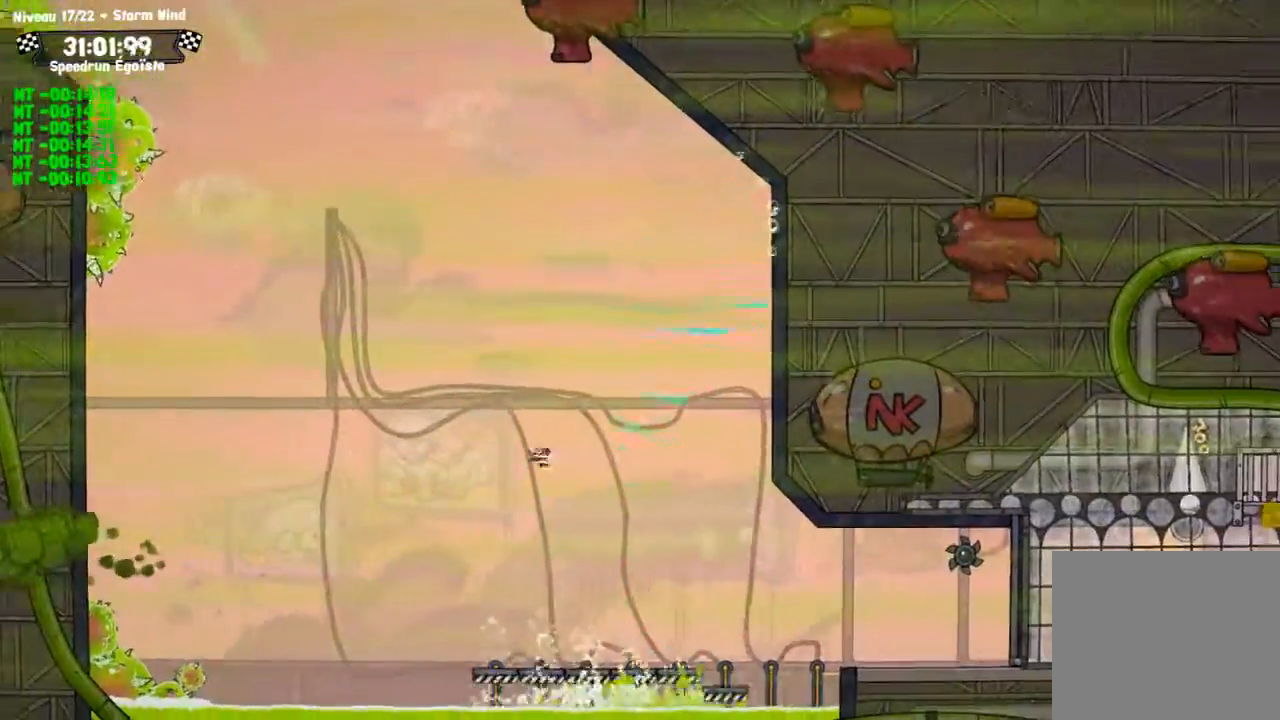
{"buttons": ["CROSS", "SQUARE"], "left_stick": "center", "right_stick": "center", "events": [[501, "CROSS", "down"]]}
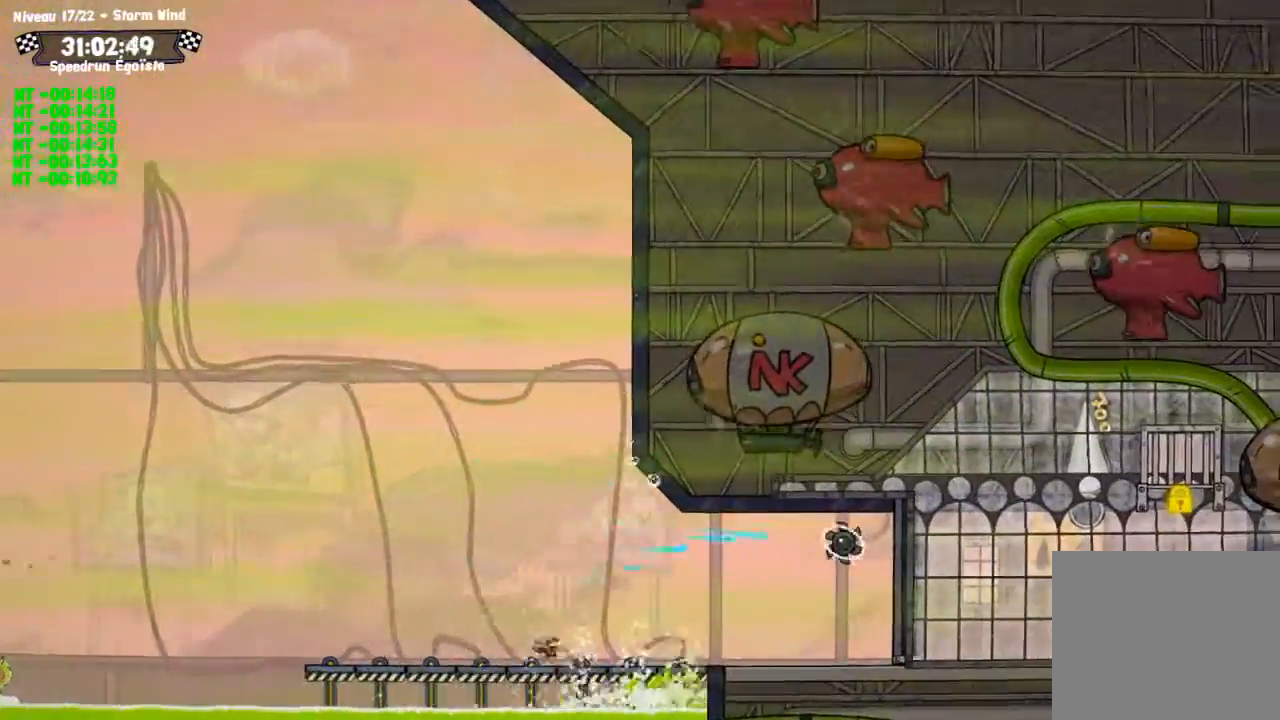
{"buttons": ["SQUARE"], "left_stick": "center", "right_stick": "center", "events": [[433, "CROSS", "up"]]}
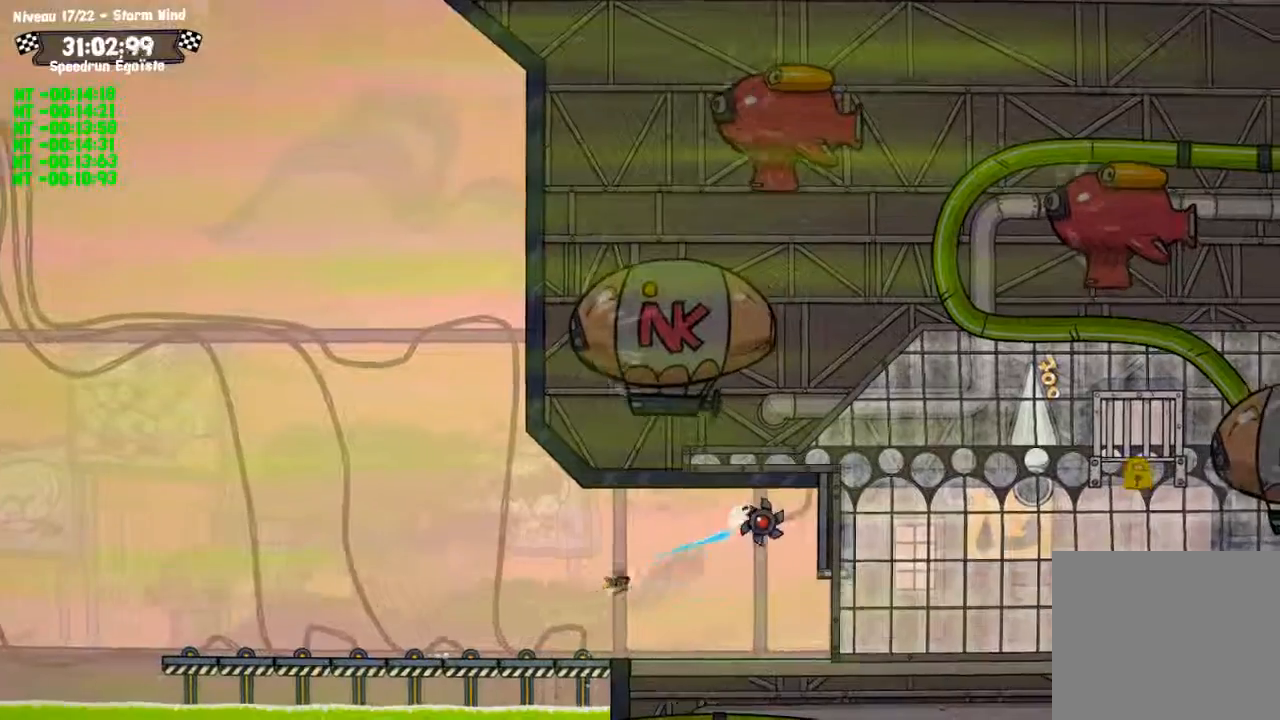
{"buttons": ["SQUARE"], "left_stick": "center", "right_stick": "center", "events": []}
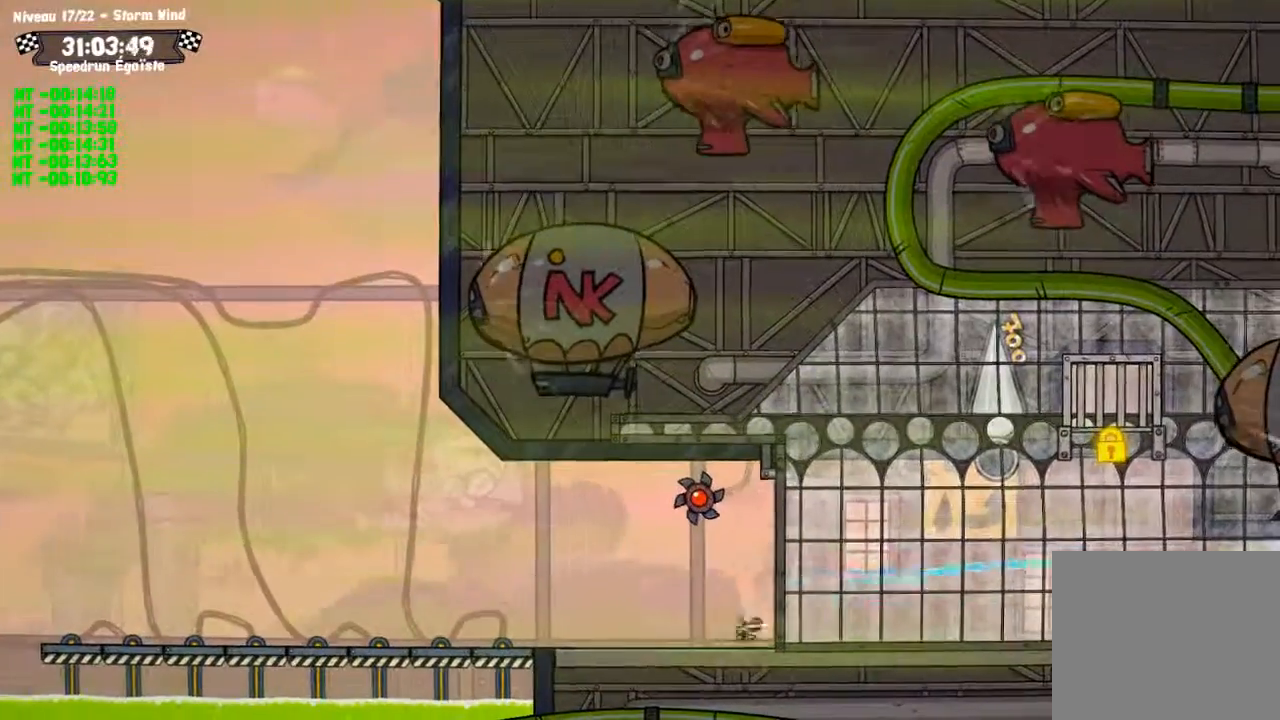
{"buttons": ["CROSS", "SQUARE"], "left_stick": "center", "right_stick": "center", "events": [[33, "CROSS", "down"]]}
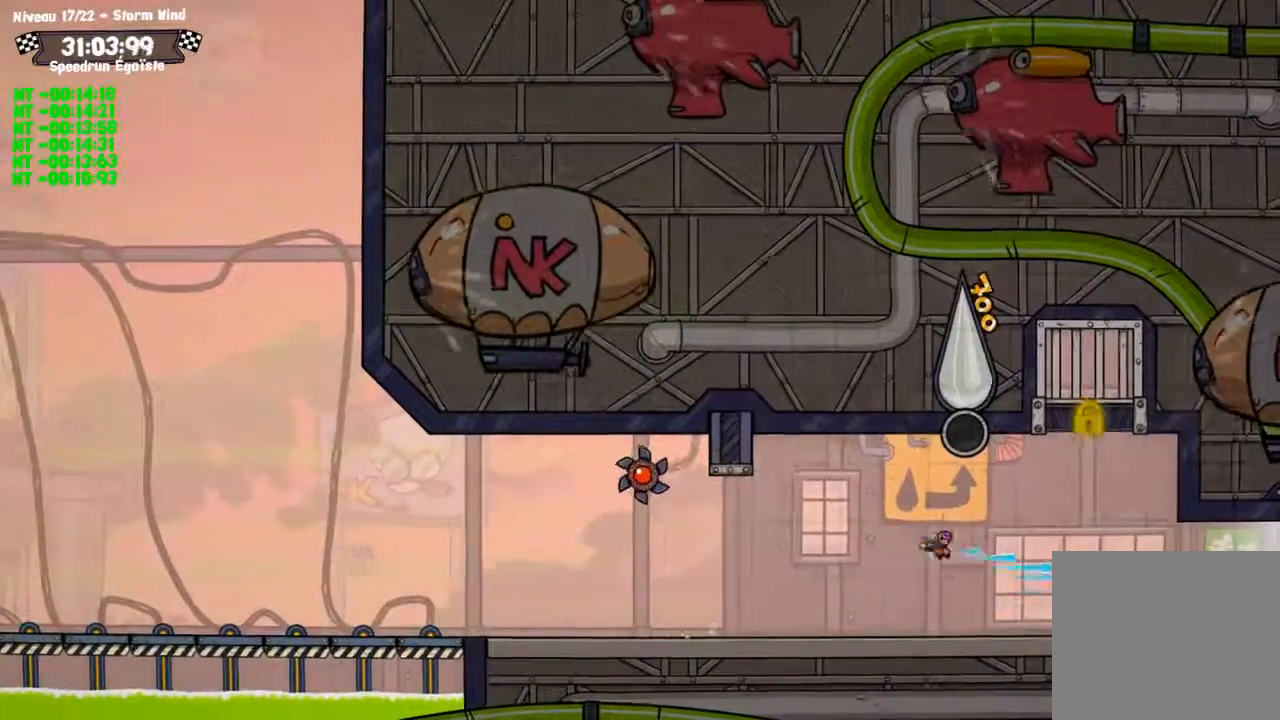
{"buttons": ["CROSS", "SQUARE"], "left_stick": "center", "right_stick": "center", "events": [[134, "CROSS", "up"], [434, "CROSS", "down"]]}